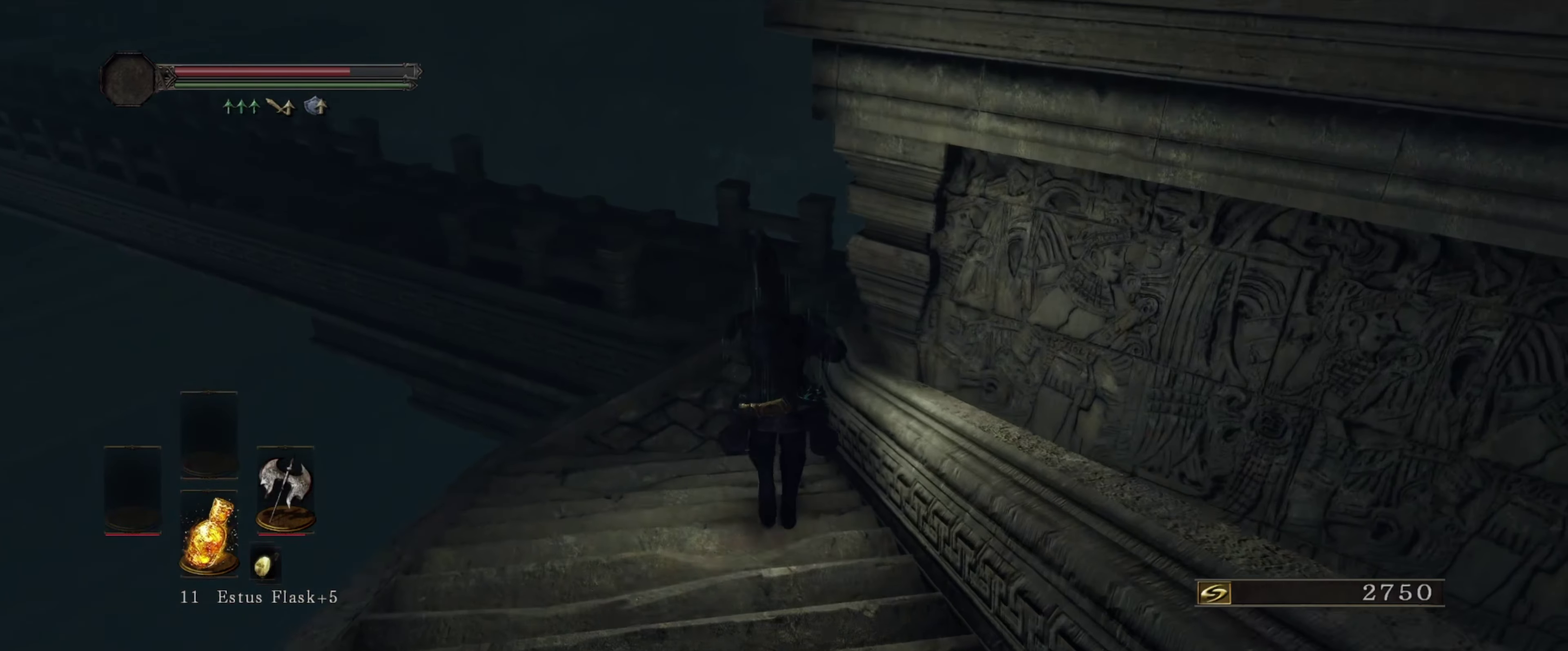
Gameplay with a controller (Xbox layout); each line is a JSON object with the inputs held at the frame after it (dt_ms = milliseconds from this image to that frame). "events" lists button and stick changes between this image and that frame as [ms after this image, input, new state], when the widget could be followed in between. Not read: L3 R1 R3.
{"dt_ms": 500, "buttons": [], "left_stick": "up", "right_stick": "center", "events": []}
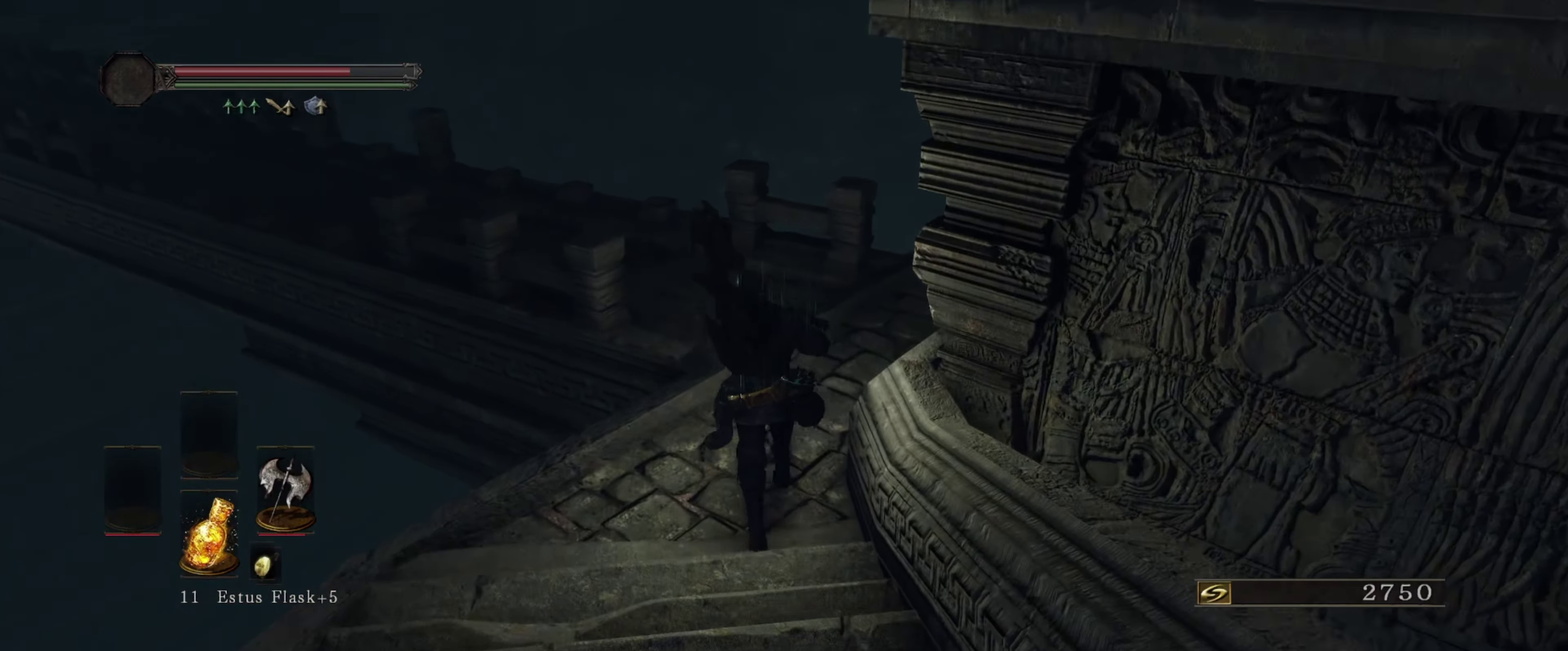
{"dt_ms": 500, "buttons": [], "left_stick": "up", "right_stick": "center", "events": []}
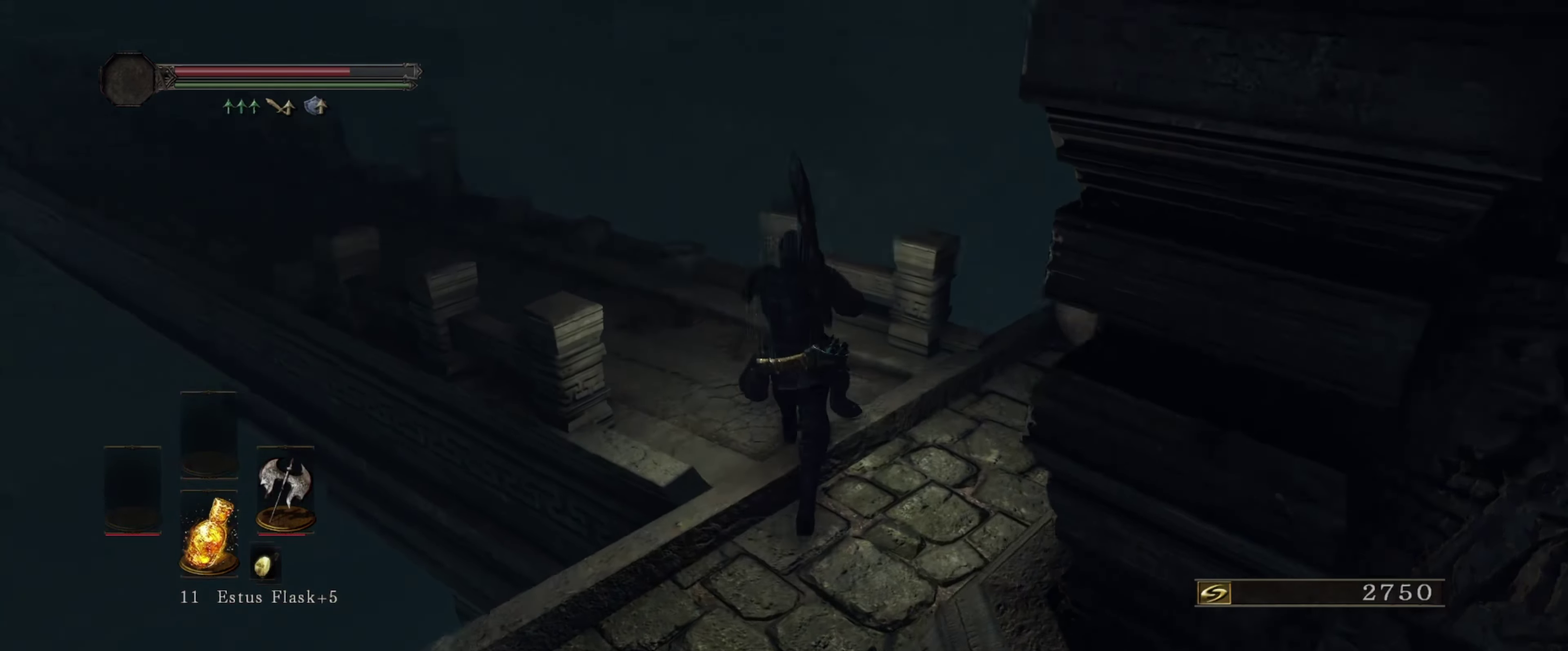
{"dt_ms": 400, "buttons": [], "left_stick": "up", "right_stick": "left", "events": [[100, "right_stick", "left"]]}
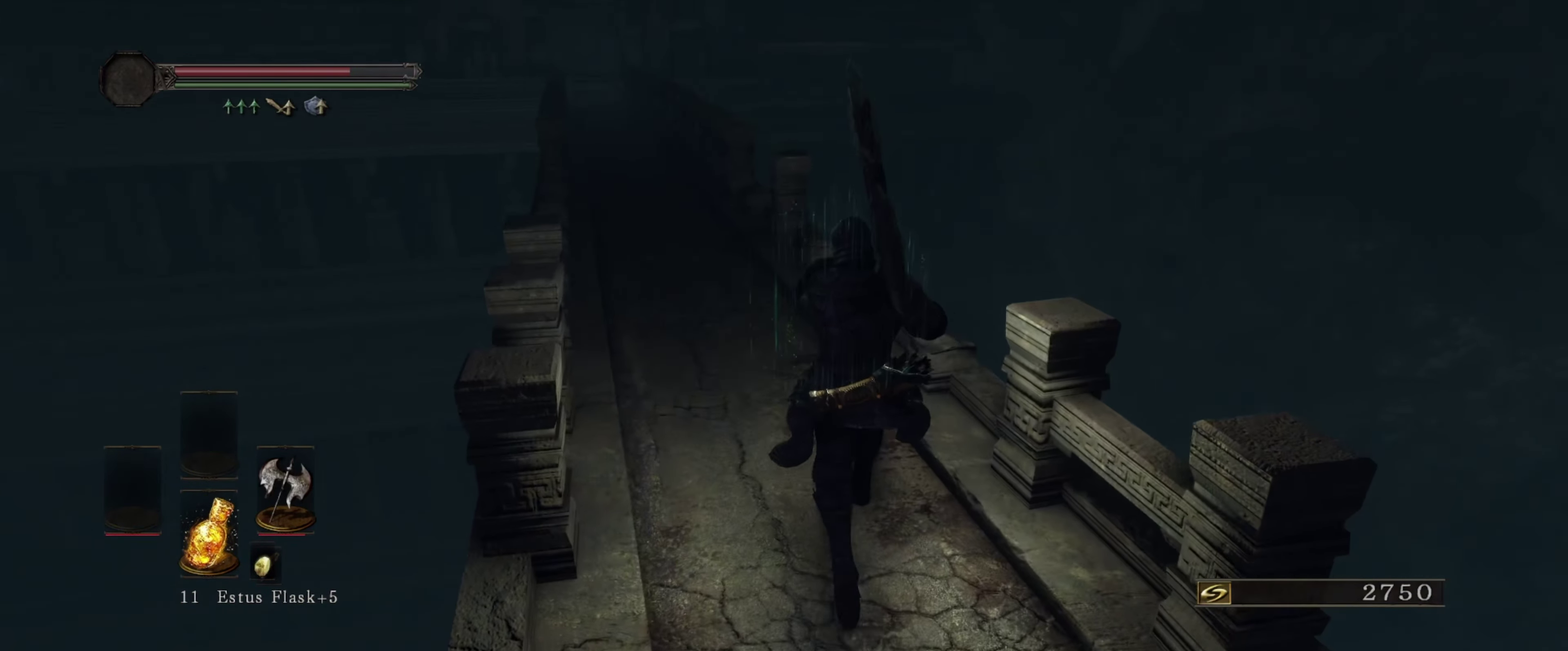
{"dt_ms": 600, "buttons": [], "left_stick": "up", "right_stick": "center", "events": [[33, "right_stick", "center"], [300, "right_stick", "left"], [350, "left_stick", "up-left"], [417, "right_stick", "center"], [483, "left_stick", "up"]]}
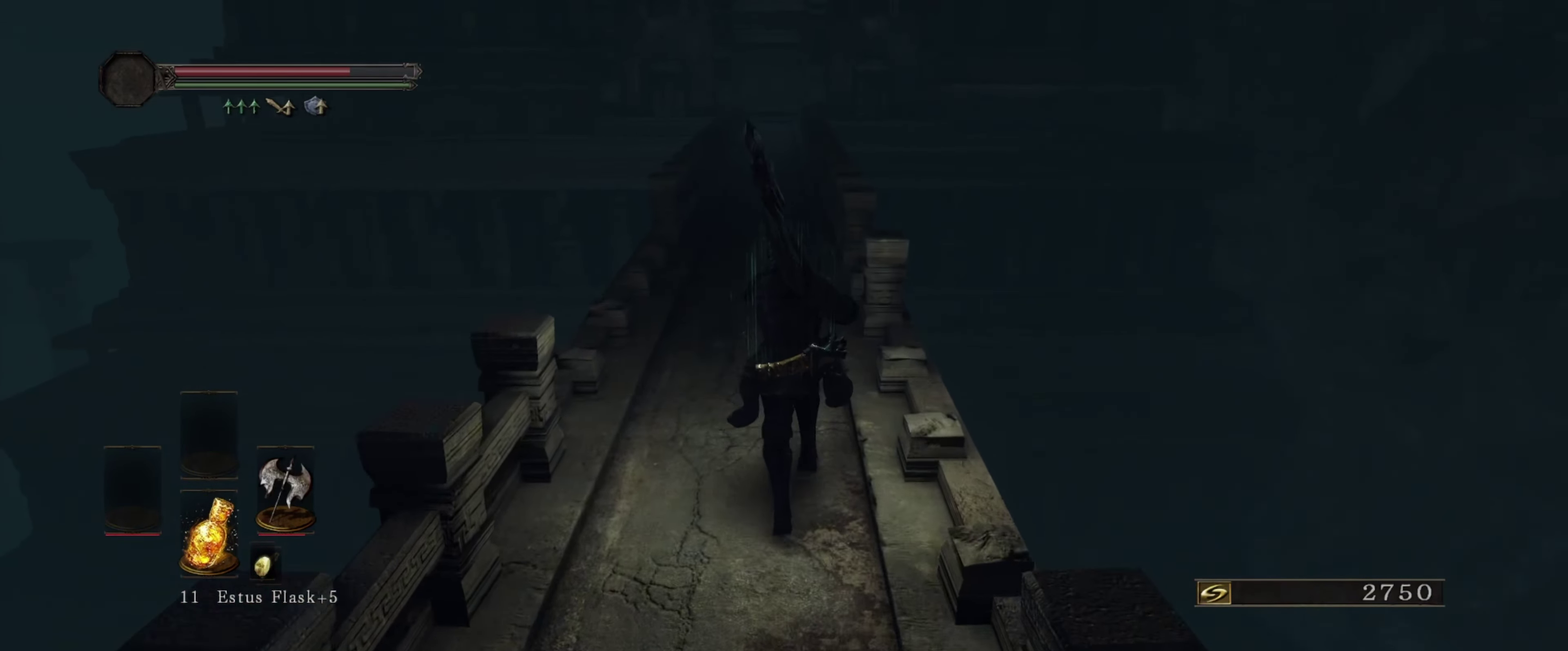
{"dt_ms": 500, "buttons": [], "left_stick": "up", "right_stick": "center", "events": []}
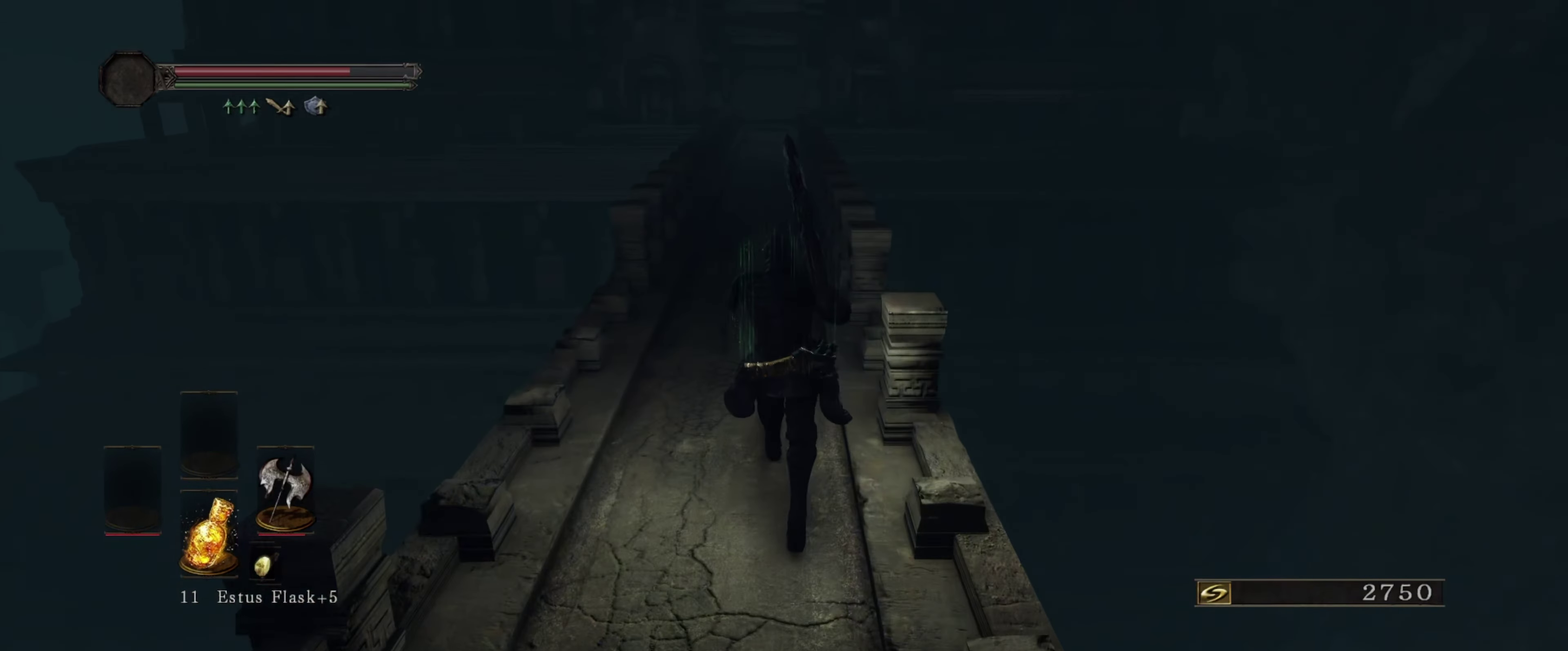
{"dt_ms": 600, "buttons": ["B"], "left_stick": "up", "right_stick": "center", "events": [[233, "B", "down"], [367, "left_stick", "up-left"], [517, "left_stick", "up"]]}
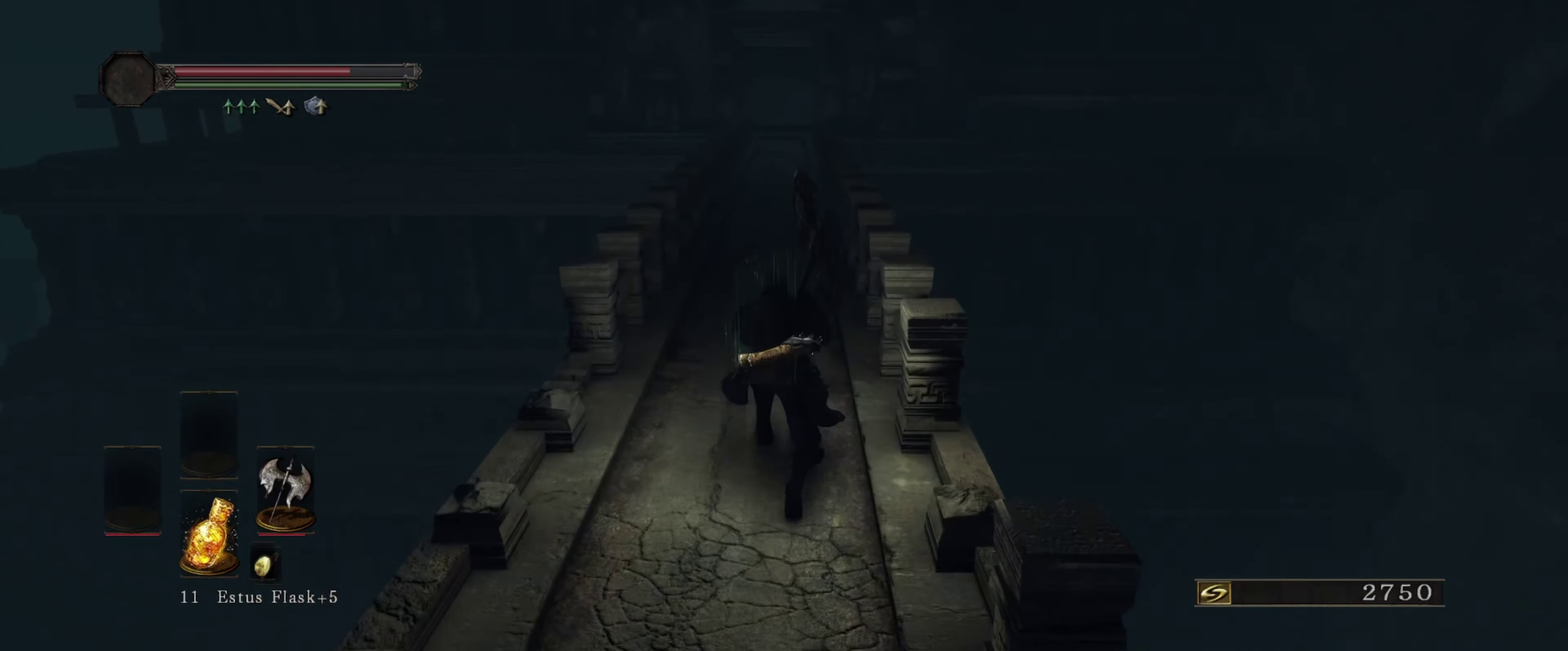
{"dt_ms": 400, "buttons": ["B"], "left_stick": "up", "right_stick": "center", "events": []}
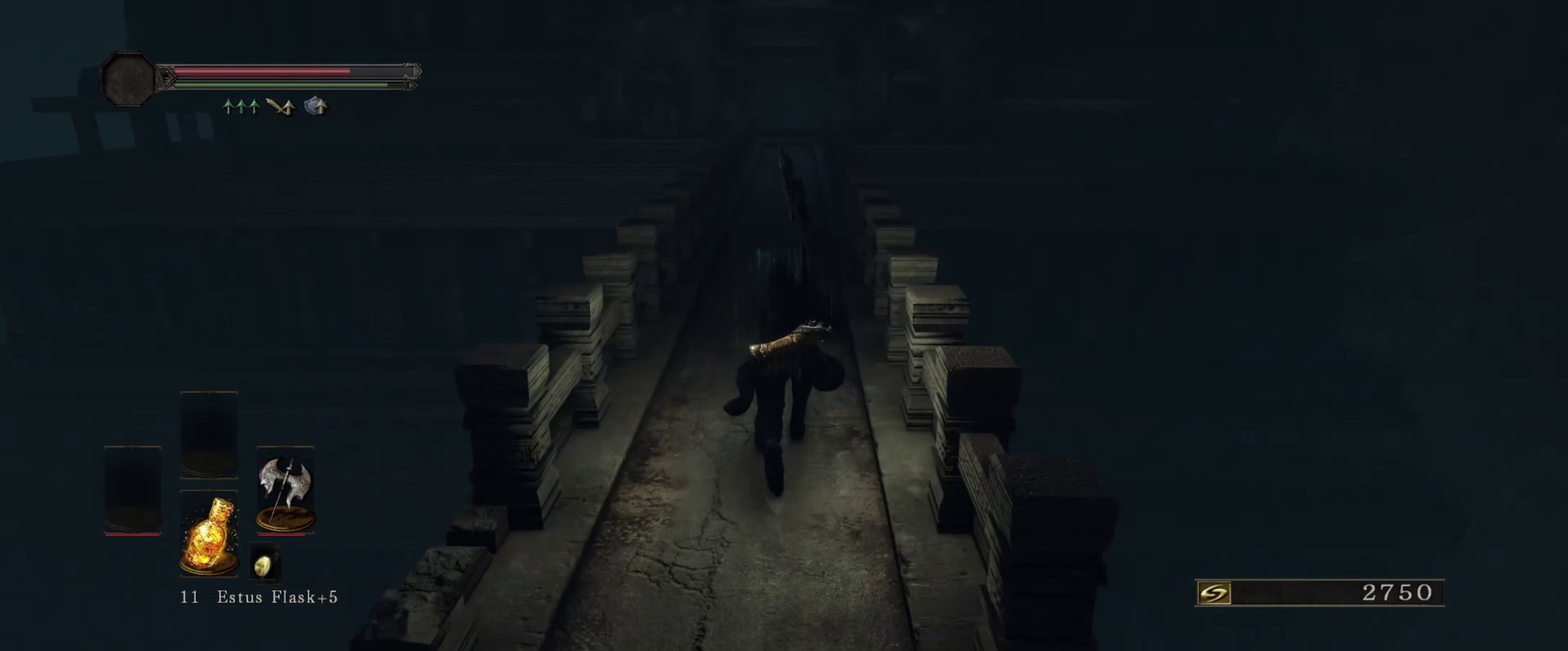
{"dt_ms": 500, "buttons": ["B"], "left_stick": "up", "right_stick": "center", "events": []}
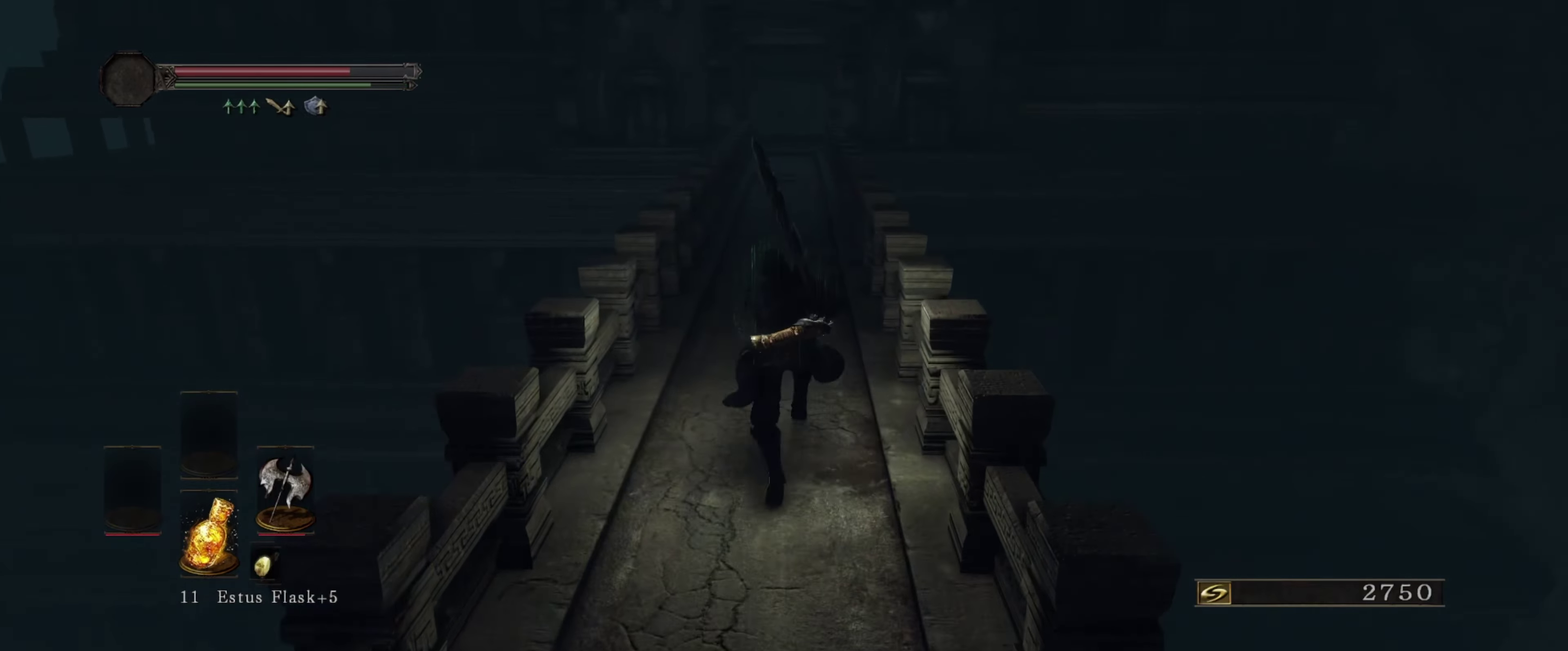
{"dt_ms": 500, "buttons": ["B"], "left_stick": "up", "right_stick": "center", "events": []}
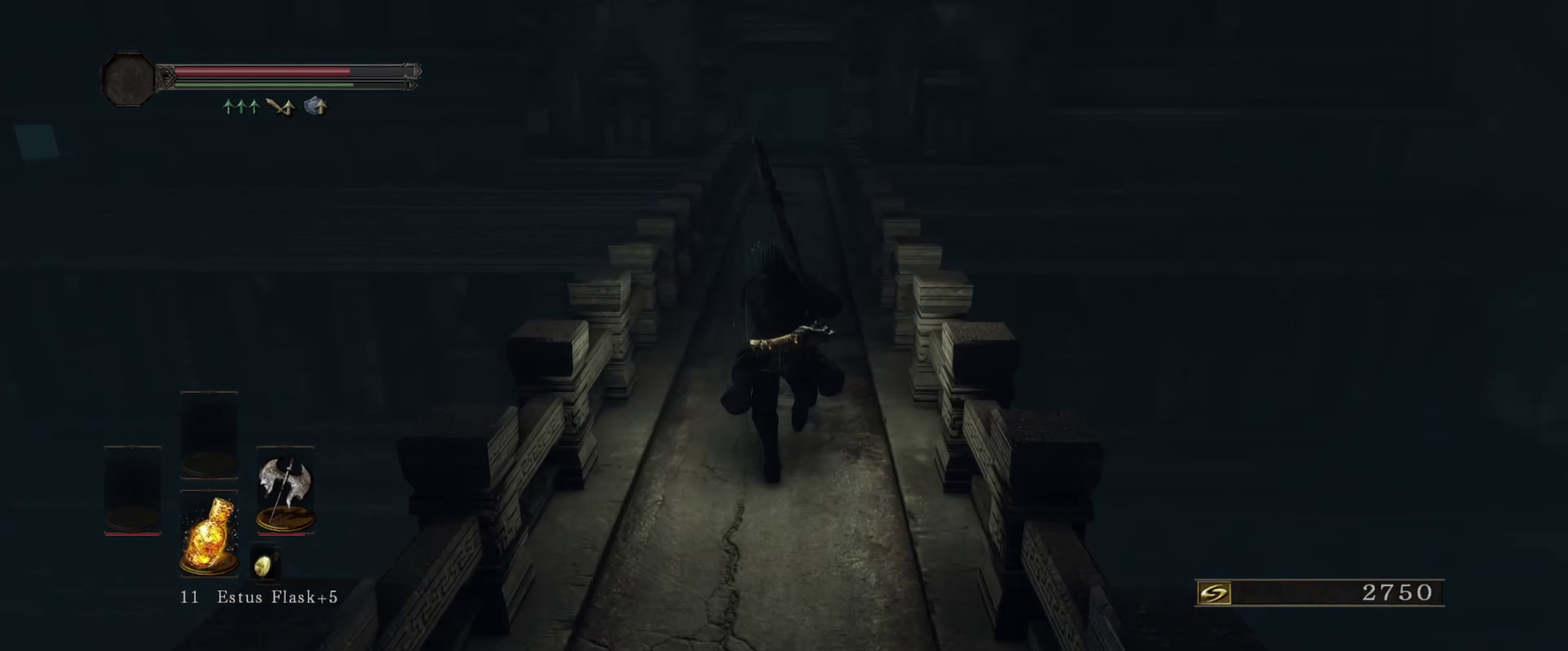
{"dt_ms": 500, "buttons": ["B"], "left_stick": "up", "right_stick": "center", "events": []}
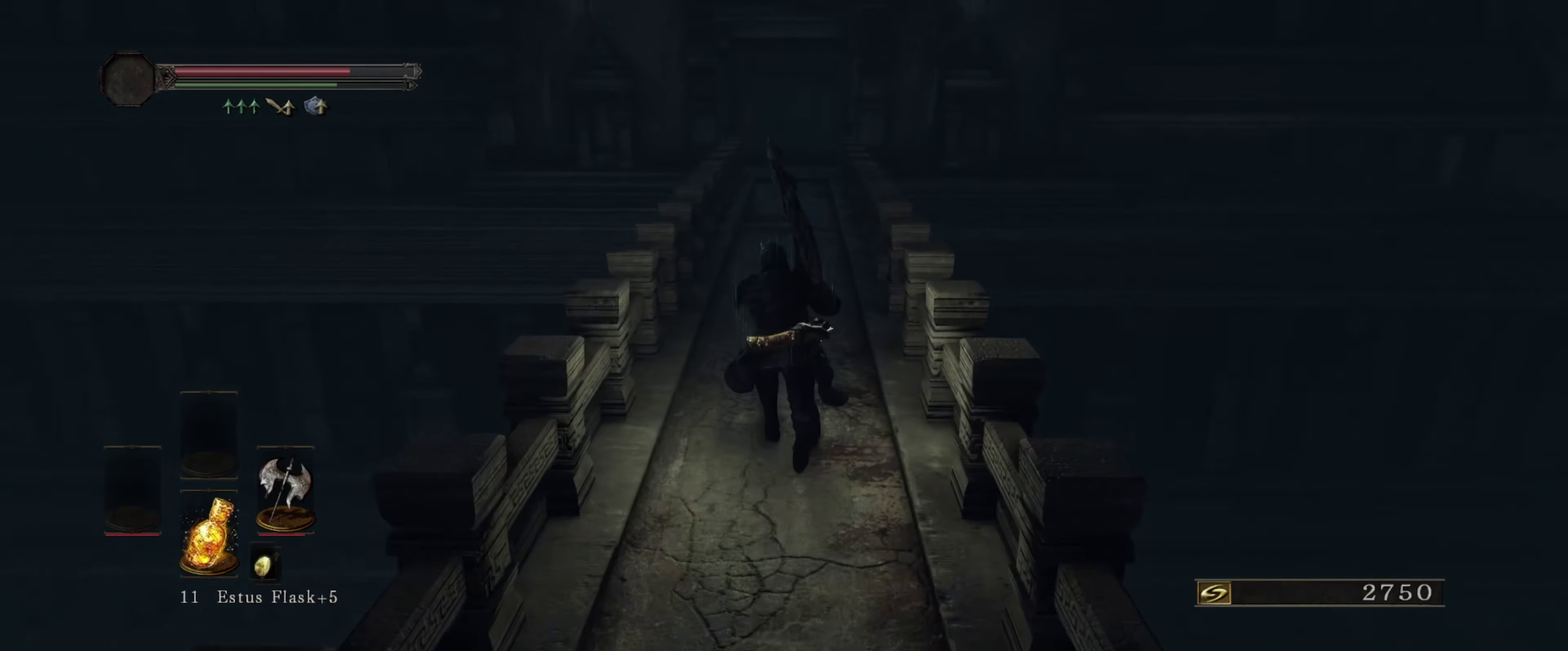
{"dt_ms": 500, "buttons": ["B"], "left_stick": "up", "right_stick": "center", "events": []}
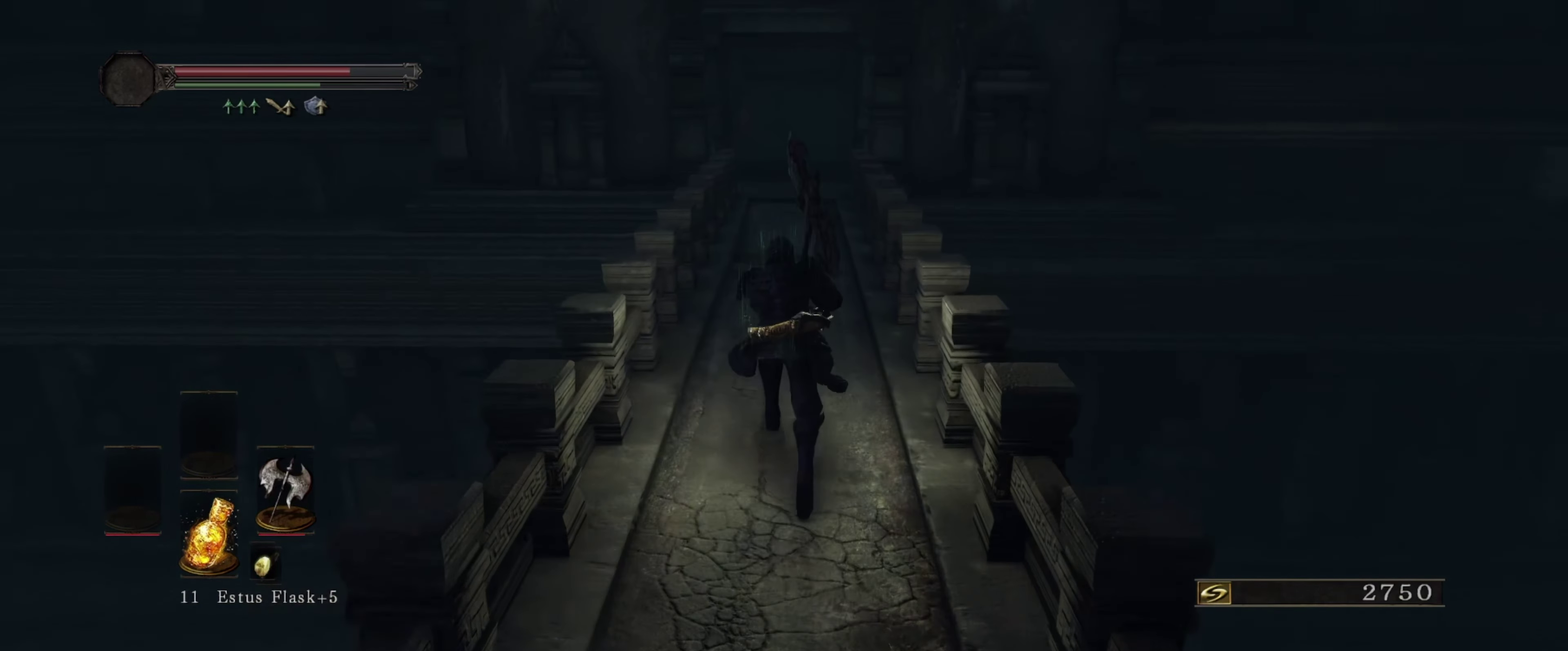
{"dt_ms": 500, "buttons": ["B"], "left_stick": "up", "right_stick": "center", "events": []}
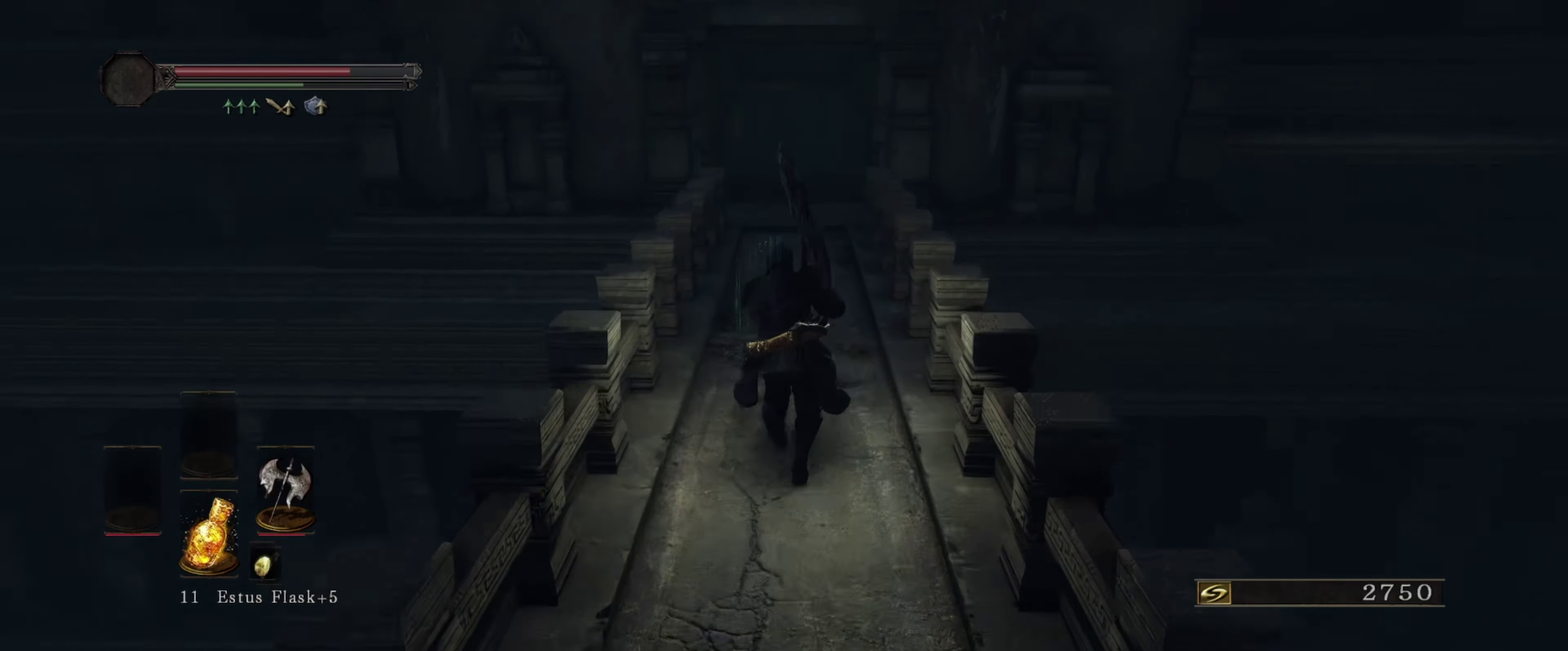
{"dt_ms": 500, "buttons": ["B"], "left_stick": "up", "right_stick": "center", "events": []}
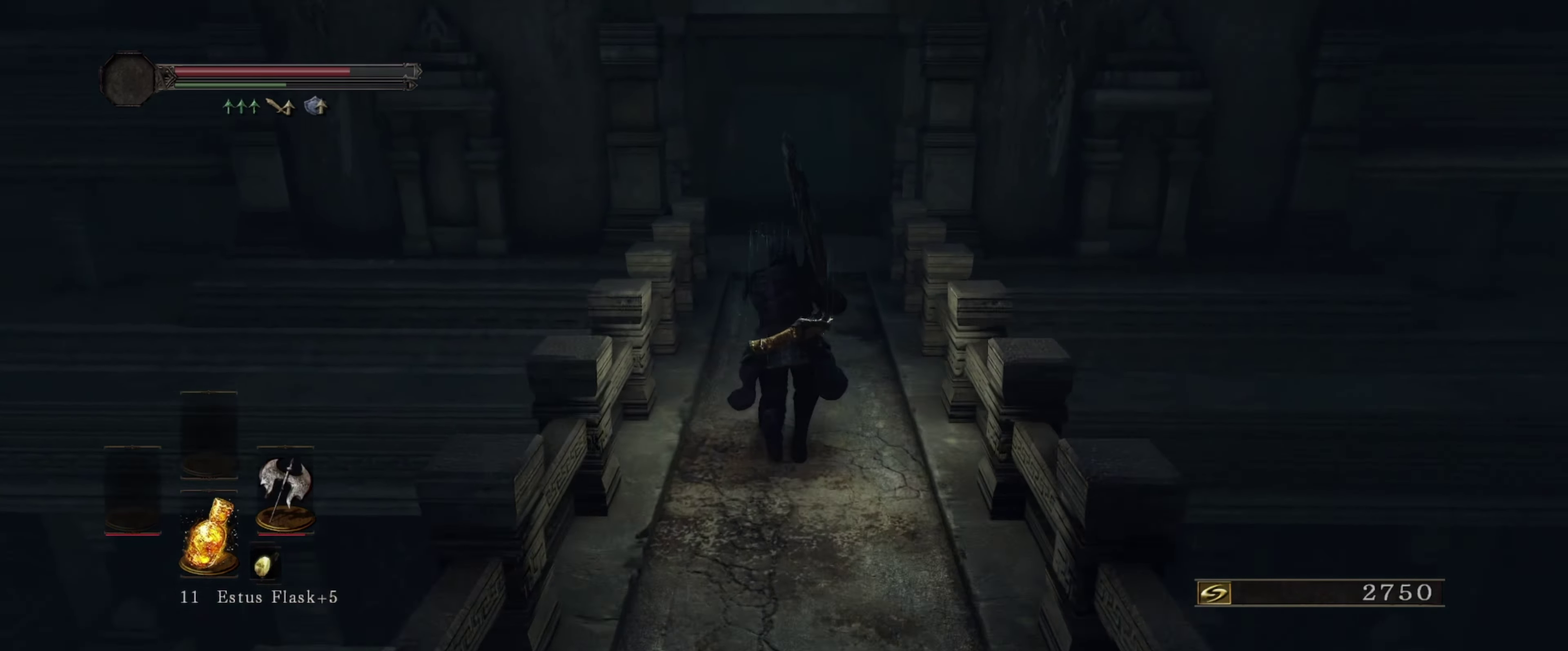
{"dt_ms": 500, "buttons": ["B"], "left_stick": "up", "right_stick": "center", "events": []}
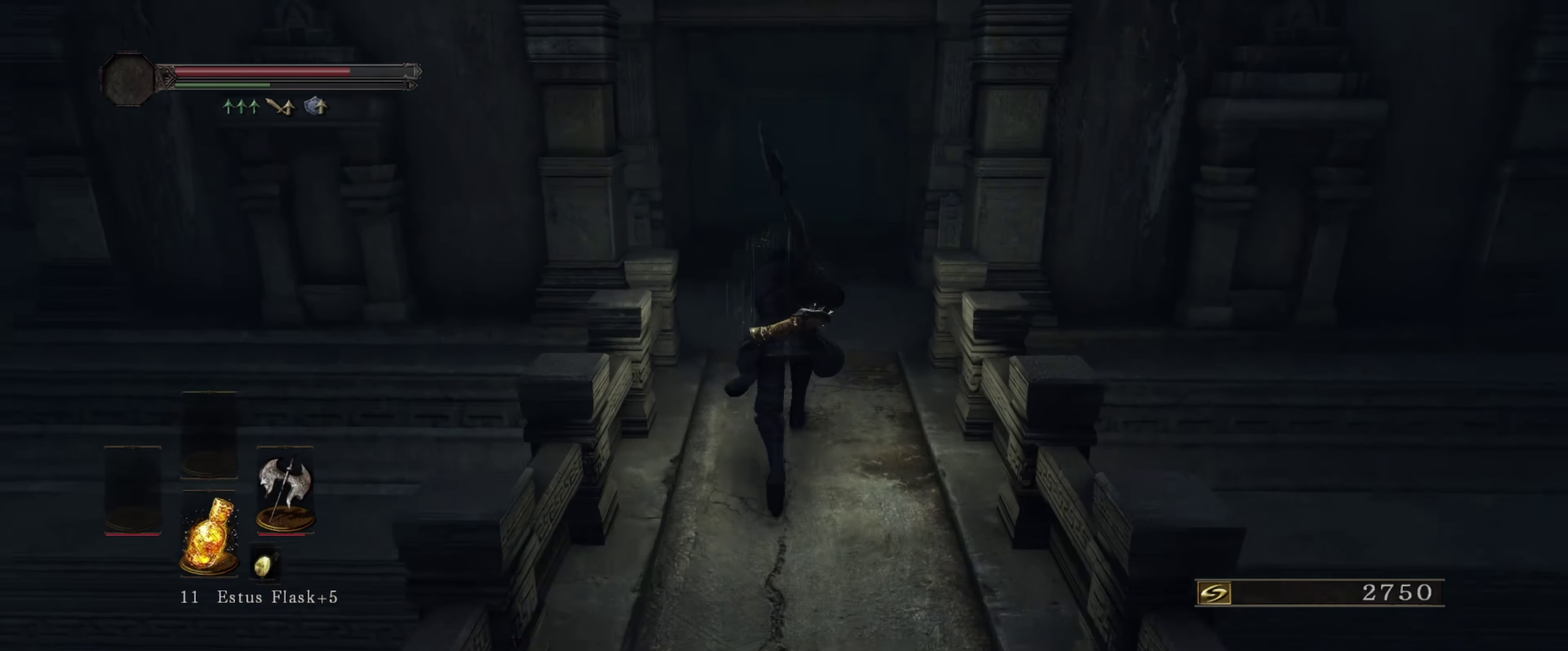
{"dt_ms": 500, "buttons": [], "left_stick": "up", "right_stick": "center", "events": [[467, "B", "up"]]}
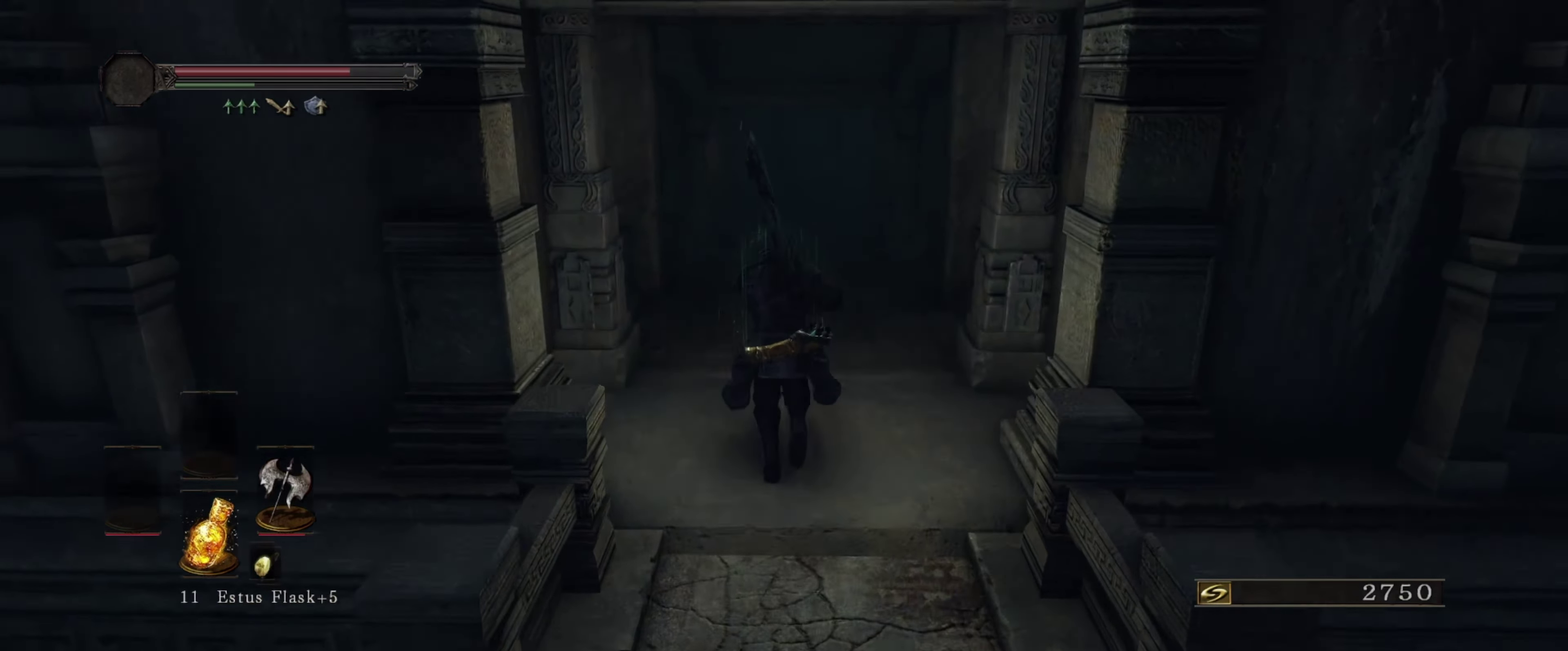
{"dt_ms": 500, "buttons": [], "left_stick": "up", "right_stick": "center", "events": []}
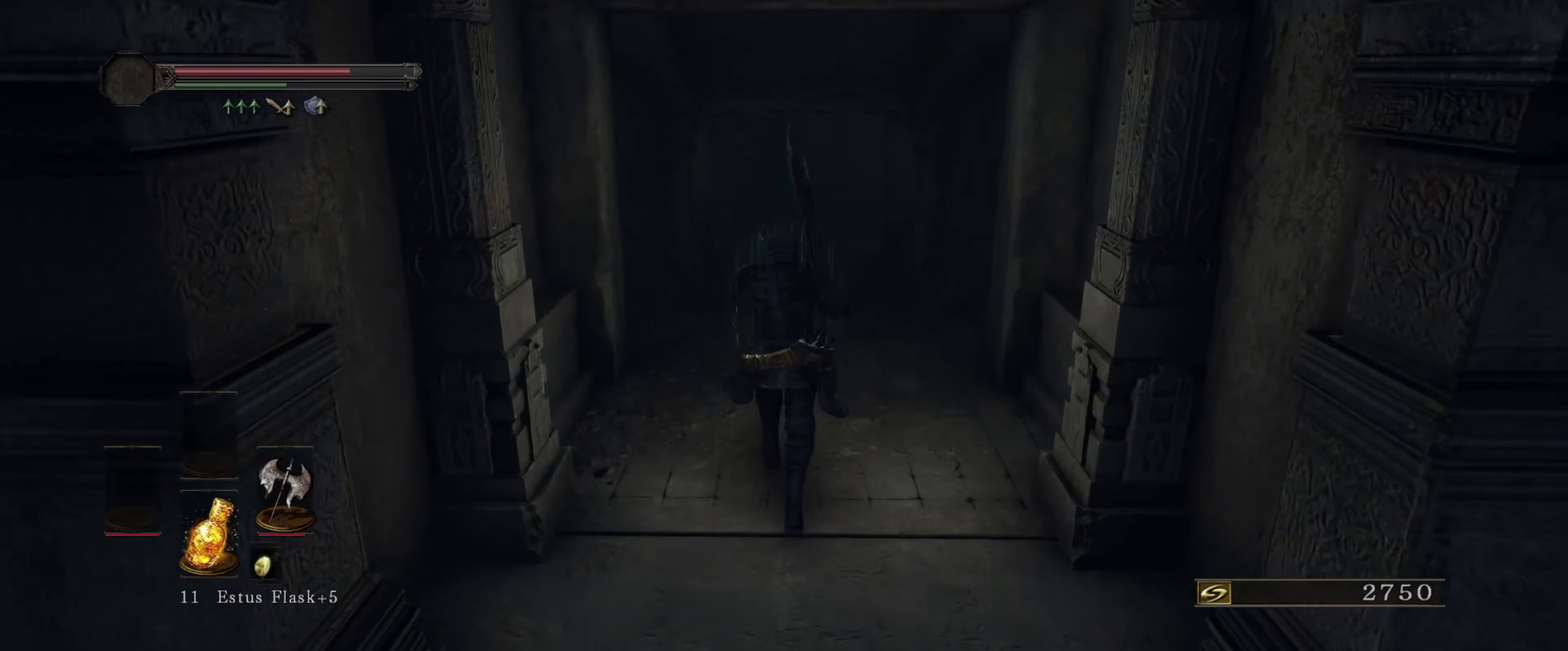
{"dt_ms": 700, "buttons": [], "left_stick": "up", "right_stick": "center", "events": []}
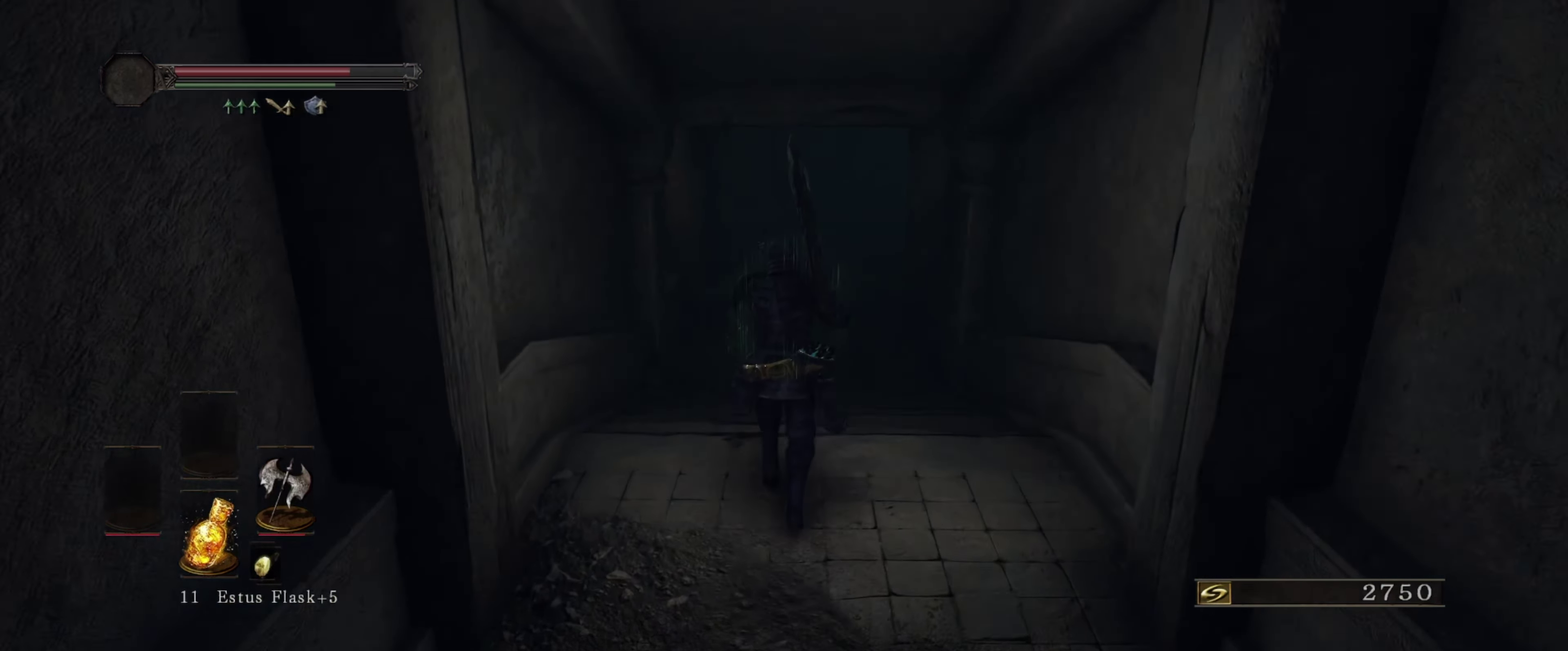
{"dt_ms": 300, "buttons": [], "left_stick": "up", "right_stick": "center", "events": []}
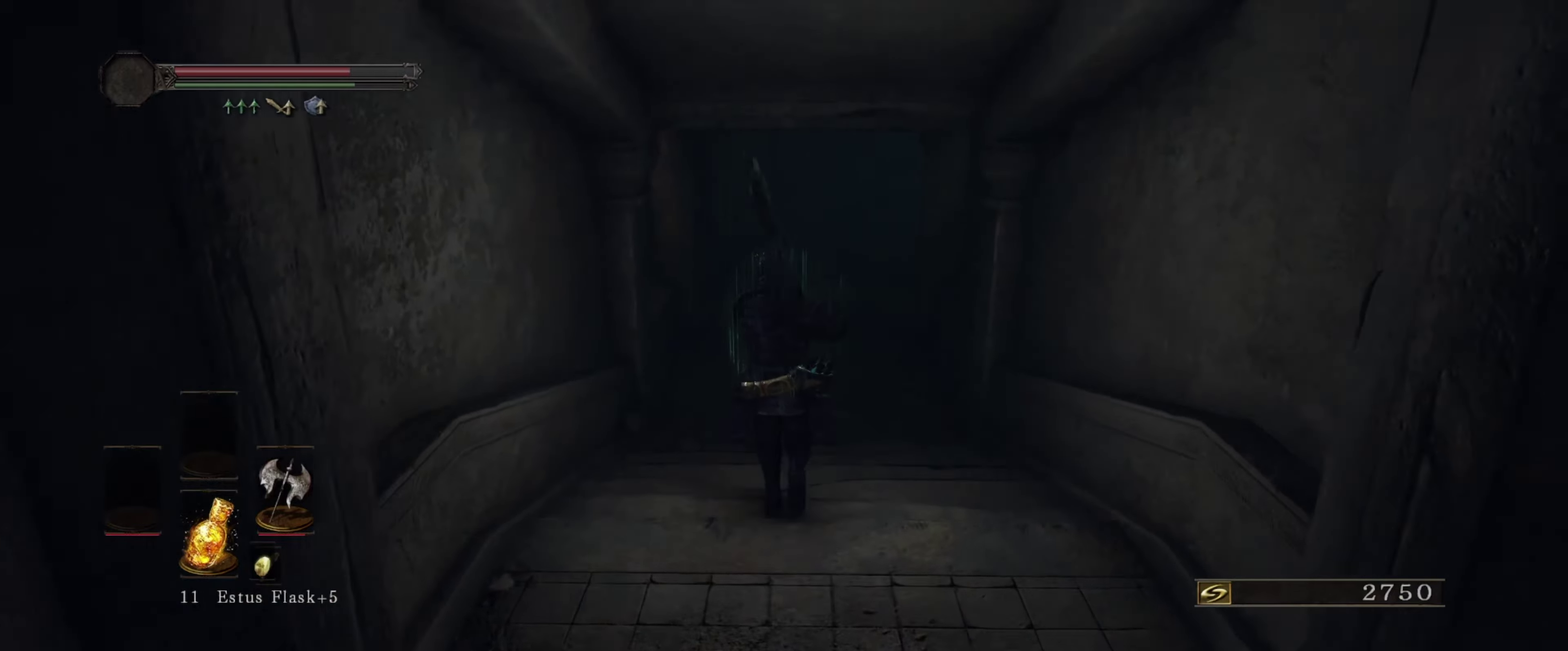
{"dt_ms": 500, "buttons": [], "left_stick": "up", "right_stick": "center", "events": [[383, "right_stick", "up-right"], [466, "right_stick", "center"]]}
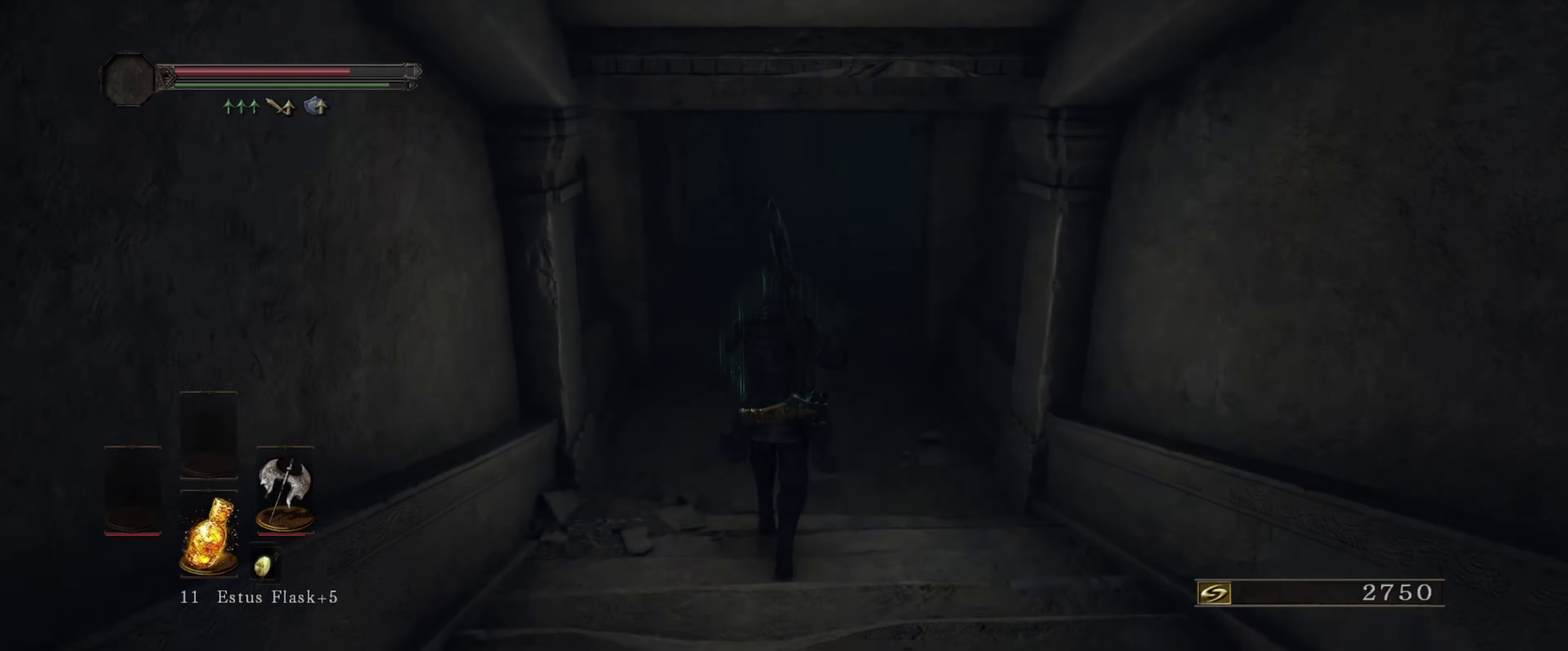
{"dt_ms": 400, "buttons": [], "left_stick": "up", "right_stick": "up-right", "events": [[383, "right_stick", "up-right"]]}
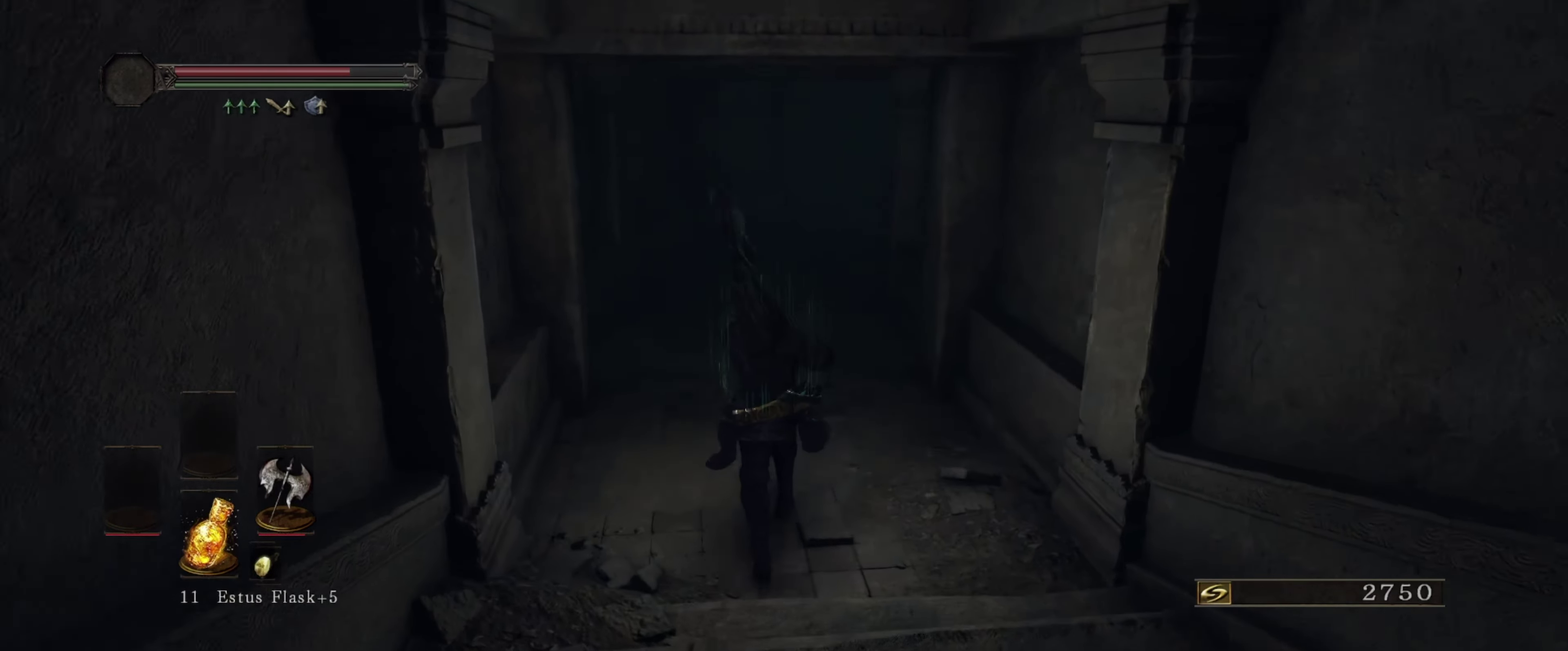
{"dt_ms": 600, "buttons": [], "left_stick": "up", "right_stick": "center", "events": [[183, "right_stick", "center"], [400, "right_stick", "up-right"], [566, "right_stick", "center"]]}
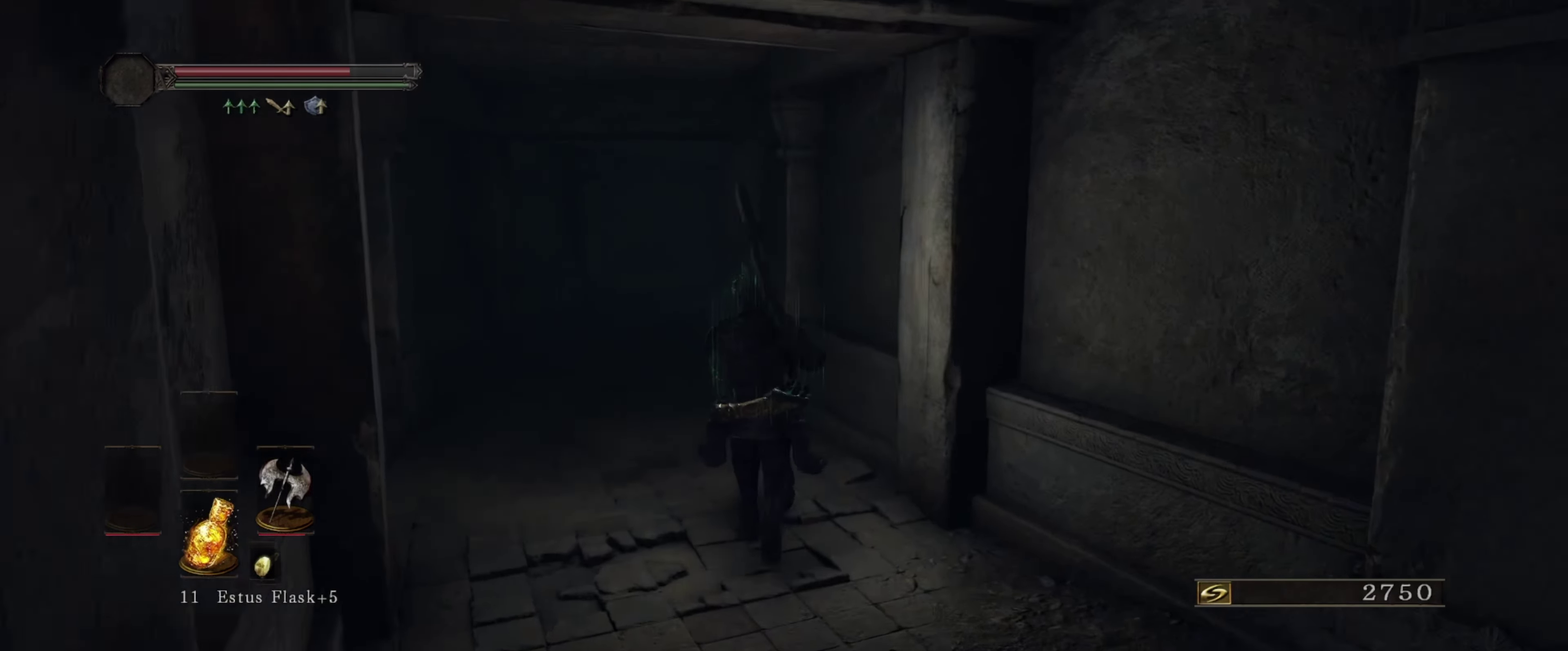
{"dt_ms": 700, "buttons": [], "left_stick": "up", "right_stick": "center", "events": [[383, "left_stick", "up-left"], [683, "left_stick", "up"]]}
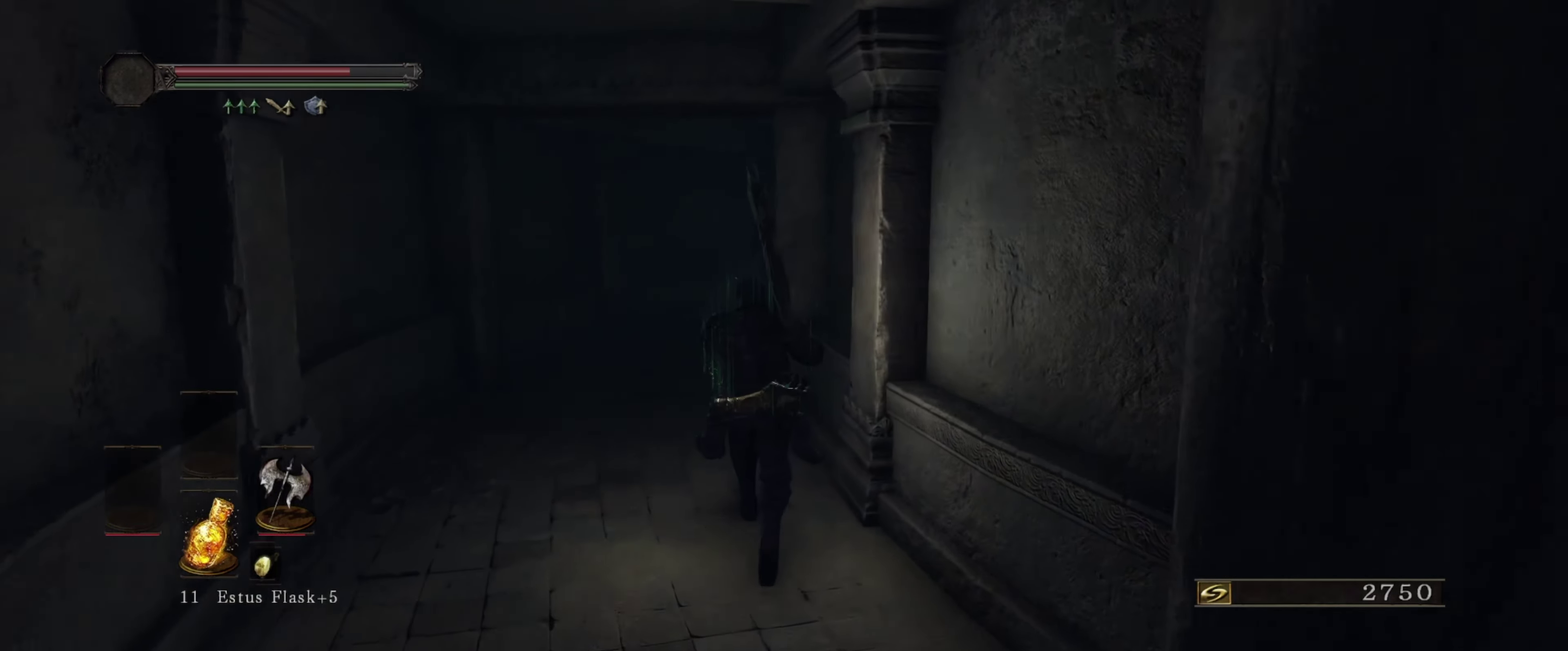
{"dt_ms": 300, "buttons": [], "left_stick": "up", "right_stick": "center", "events": [[50, "right_stick", "down-right"], [133, "right_stick", "center"]]}
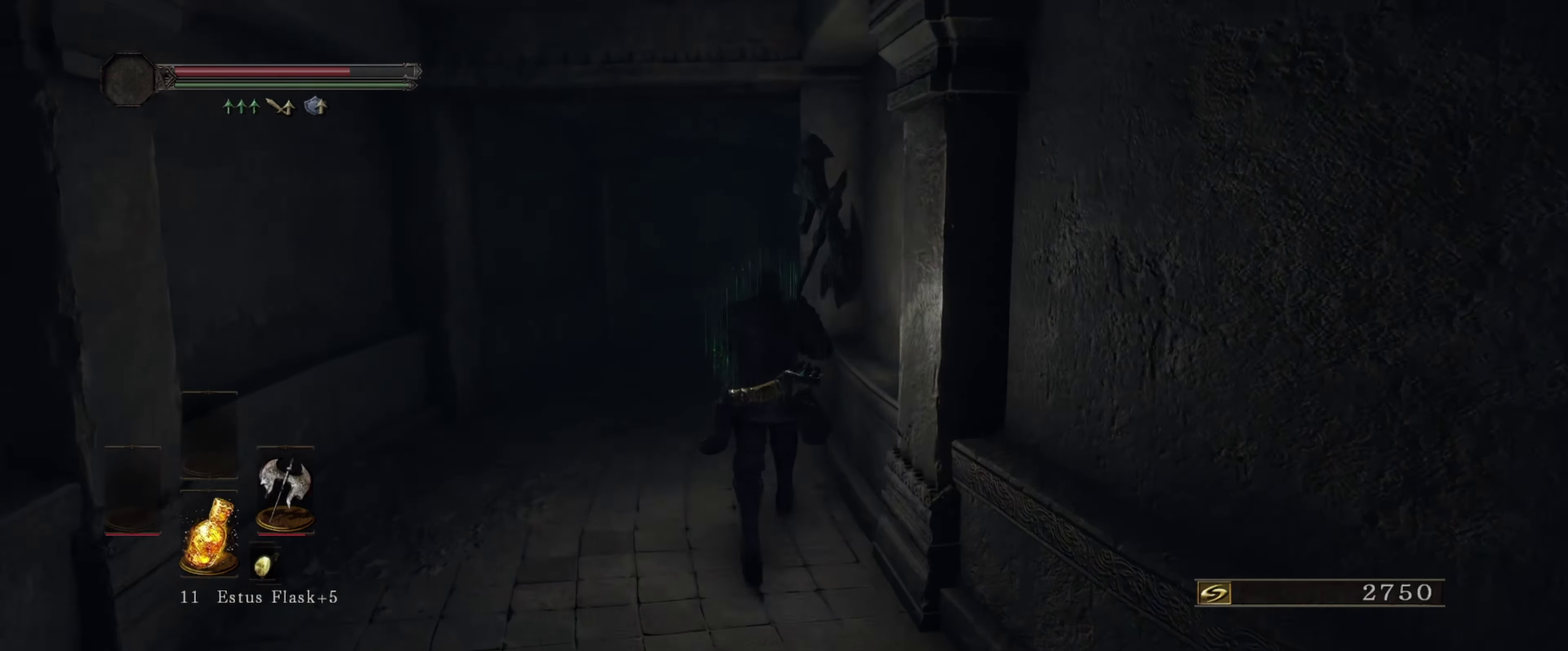
{"dt_ms": 500, "buttons": [], "left_stick": "up", "right_stick": "center", "events": [[300, "right_stick", "down"], [500, "right_stick", "center"]]}
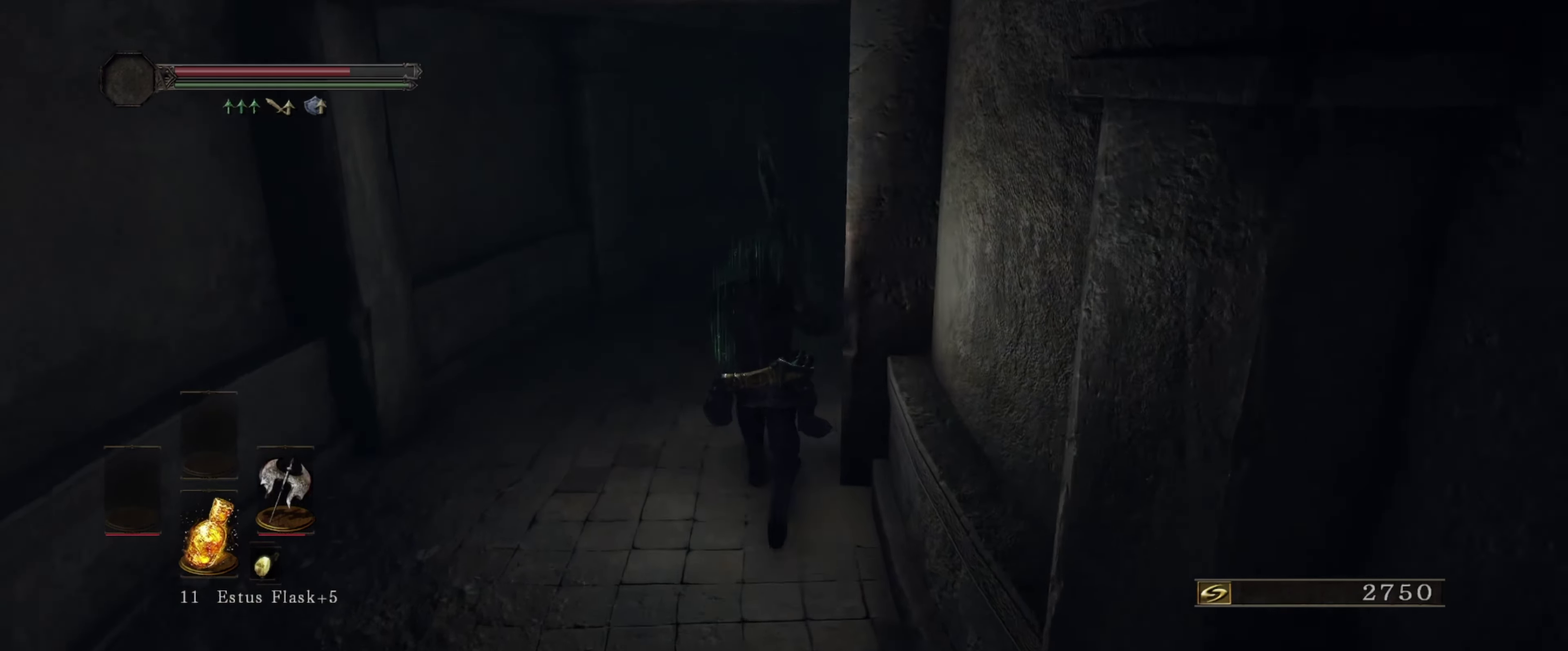
{"dt_ms": 500, "buttons": [], "left_stick": "up", "right_stick": "right", "events": [[400, "right_stick", "right"]]}
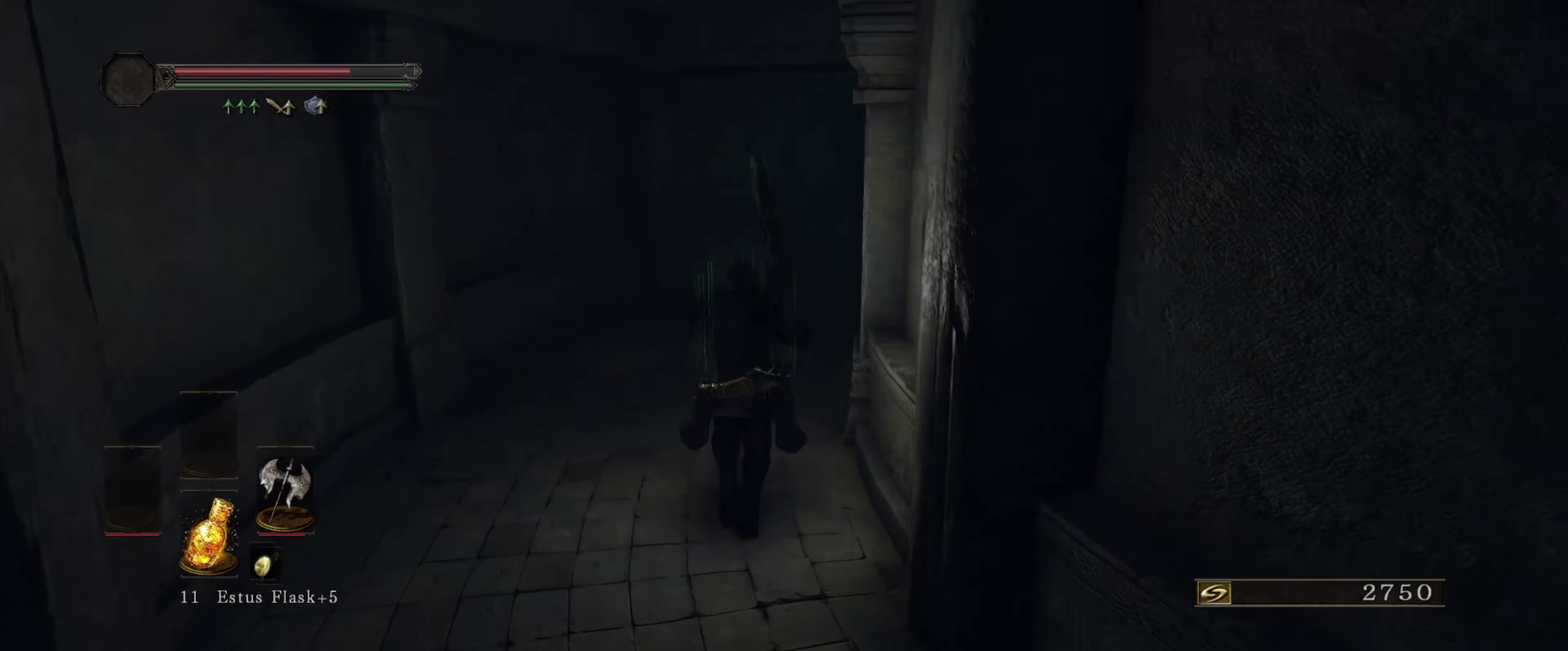
{"dt_ms": 500, "buttons": [], "left_stick": "up", "right_stick": "down-right", "events": [[83, "right_stick", "center"], [333, "right_stick", "down-right"]]}
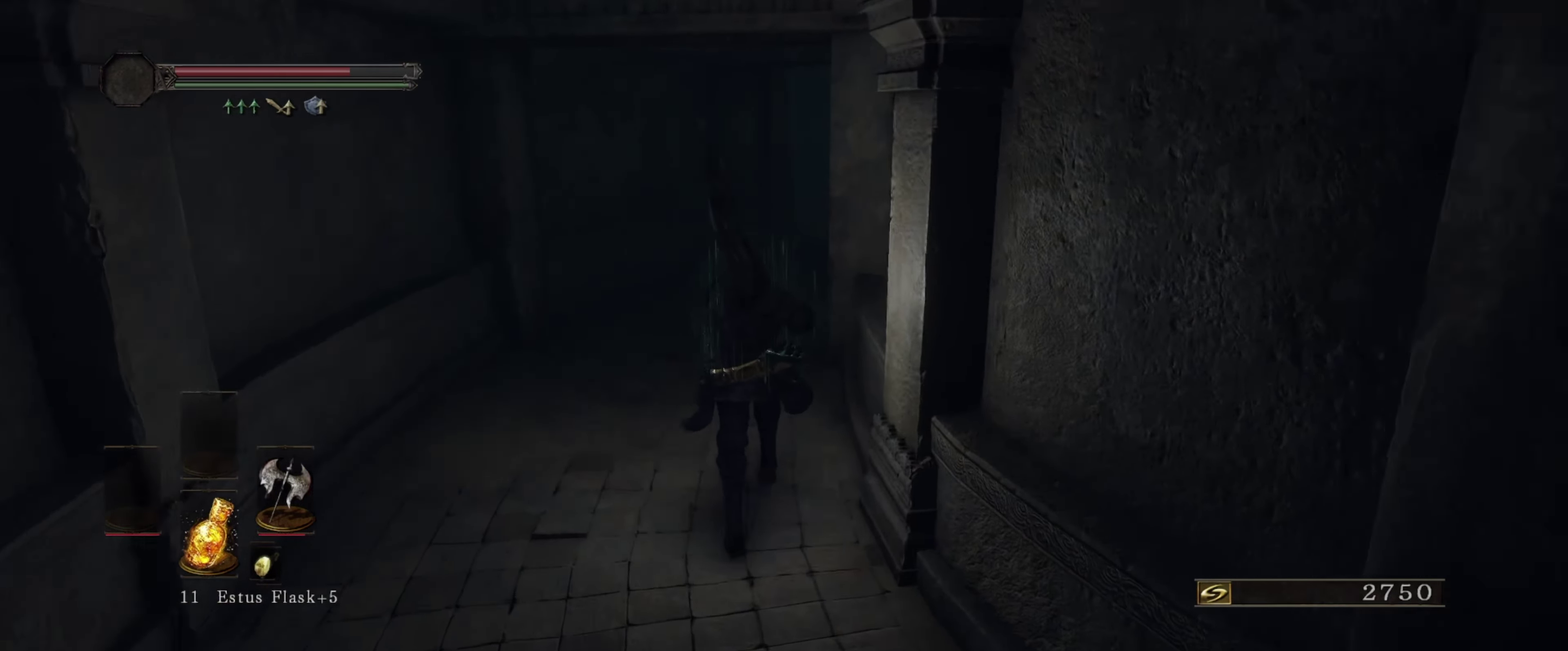
{"dt_ms": 400, "buttons": [], "left_stick": "up", "right_stick": "center", "events": [[66, "right_stick", "center"]]}
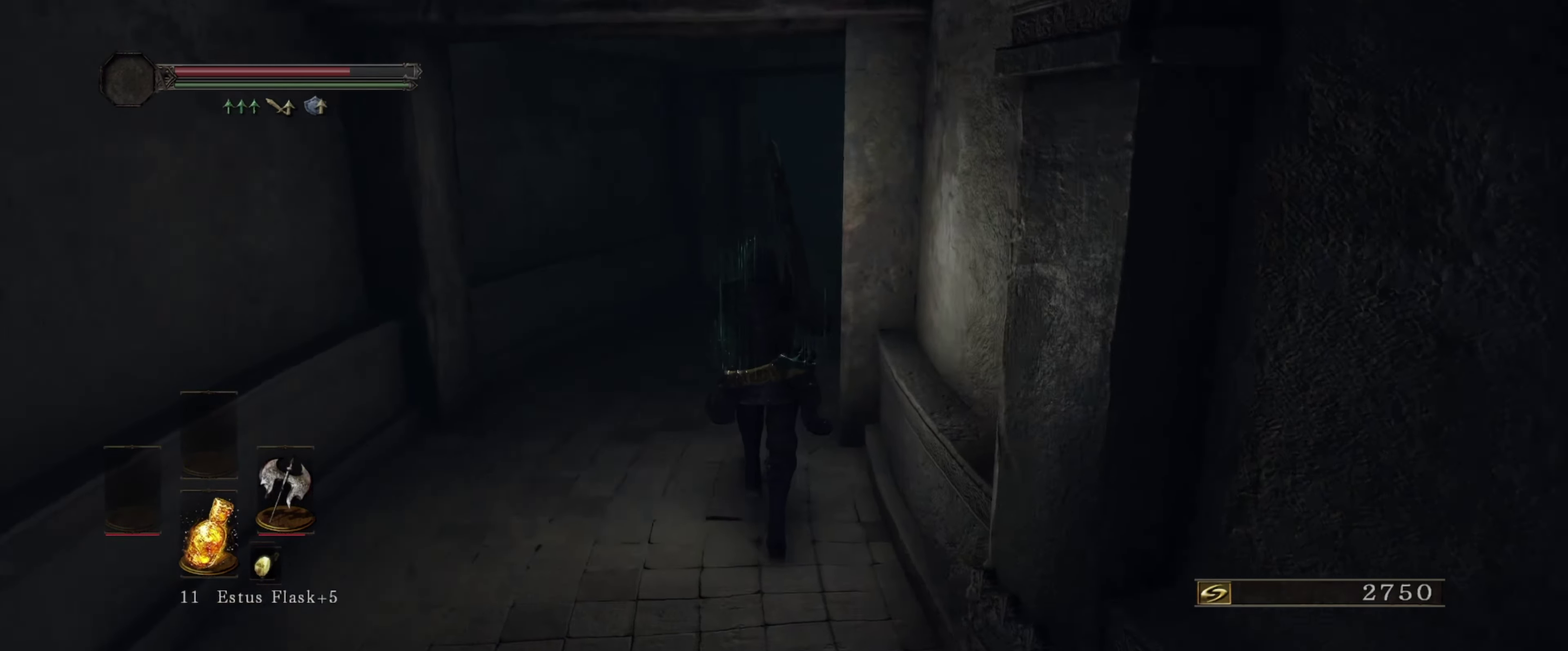
{"dt_ms": 700, "buttons": [], "left_stick": "up", "right_stick": "right", "events": [[16, "right_stick", "down-right"], [233, "right_stick", "center"], [700, "right_stick", "right"]]}
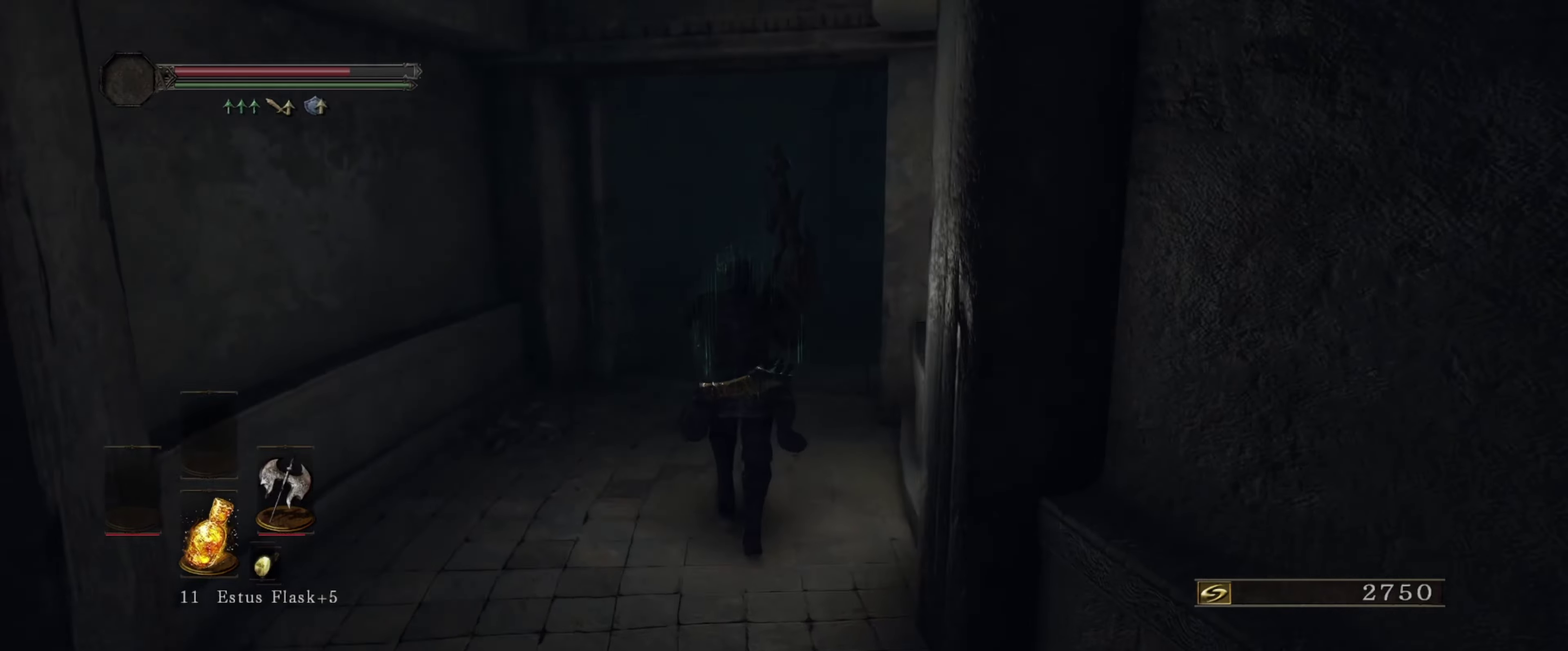
{"dt_ms": 400, "buttons": [], "left_stick": "up", "right_stick": "center", "events": [[83, "right_stick", "down-right"], [183, "right_stick", "center"]]}
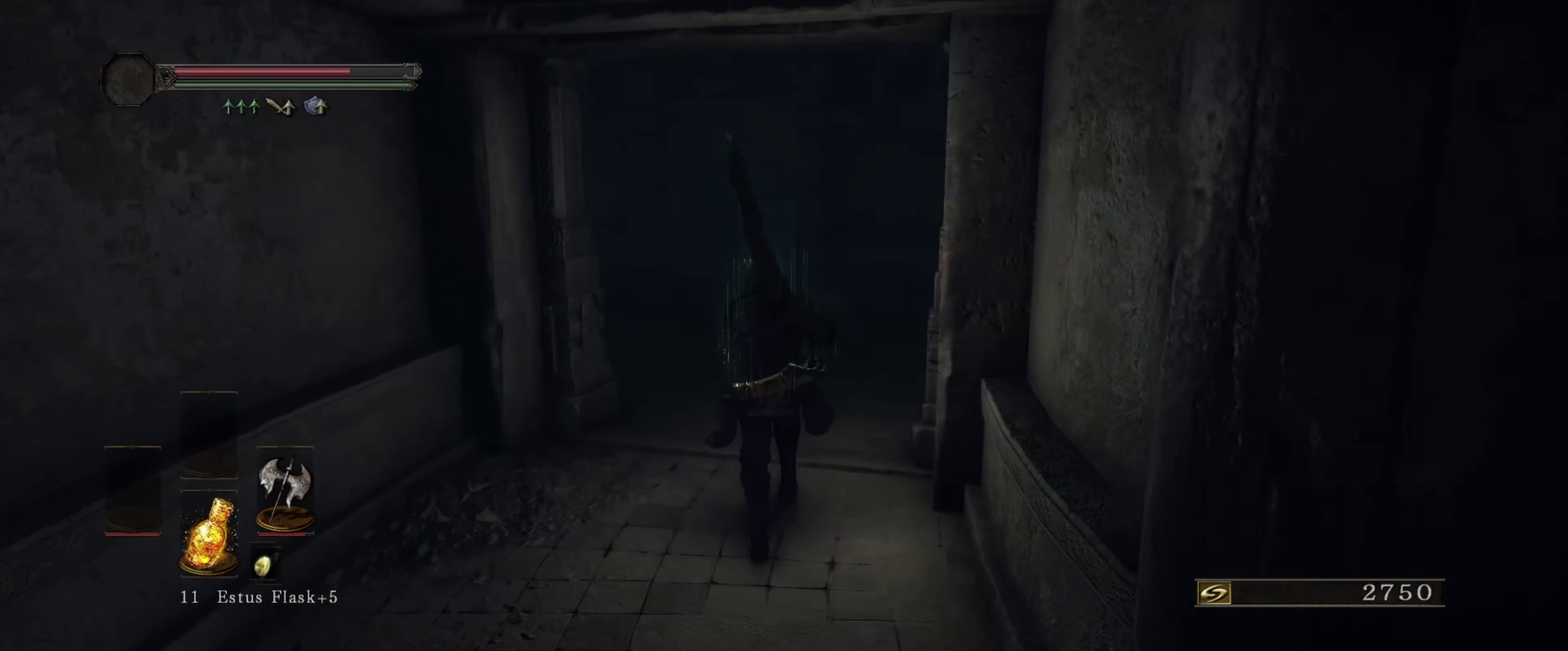
{"dt_ms": 400, "buttons": [], "left_stick": "up", "right_stick": "center", "events": [[150, "right_stick", "down-right"], [383, "right_stick", "center"]]}
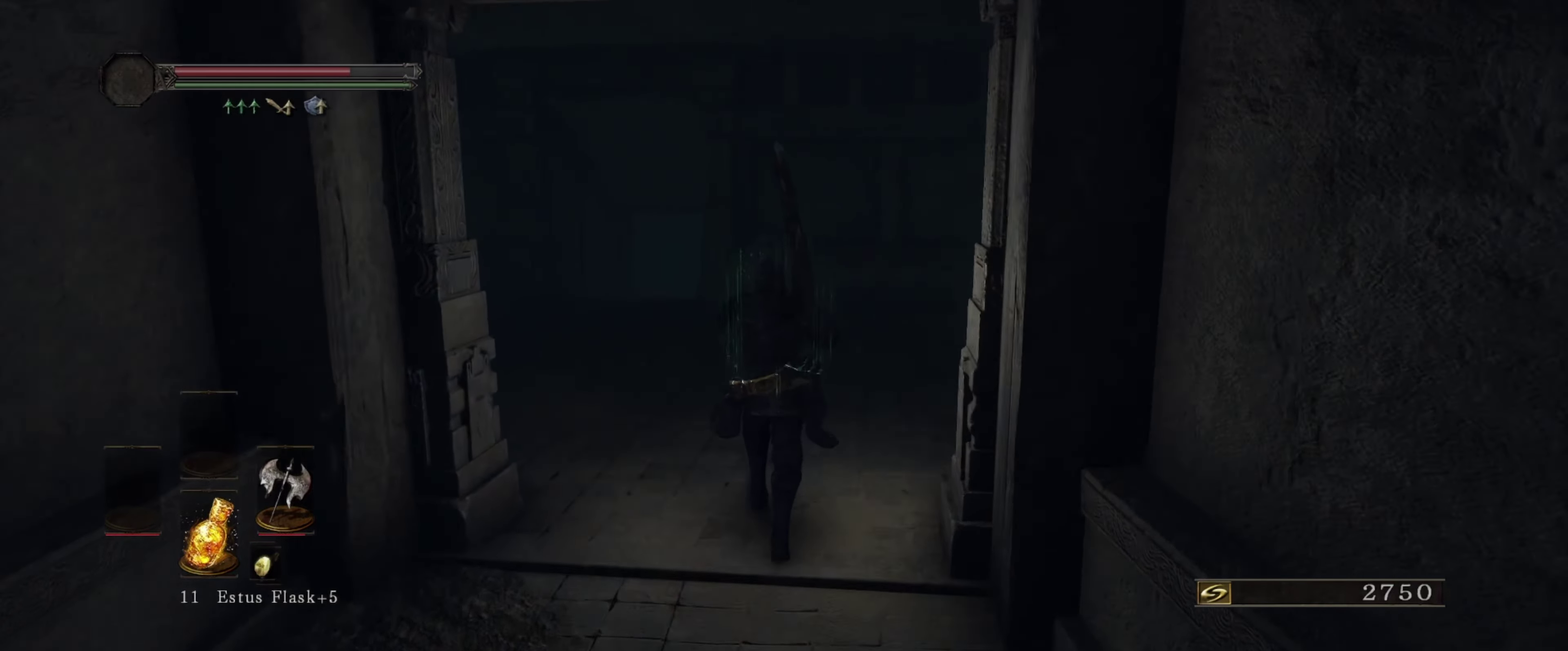
{"dt_ms": 600, "buttons": [], "left_stick": "up-right", "right_stick": "down-right", "events": [[233, "right_stick", "down-right"], [417, "left_stick", "up-right"]]}